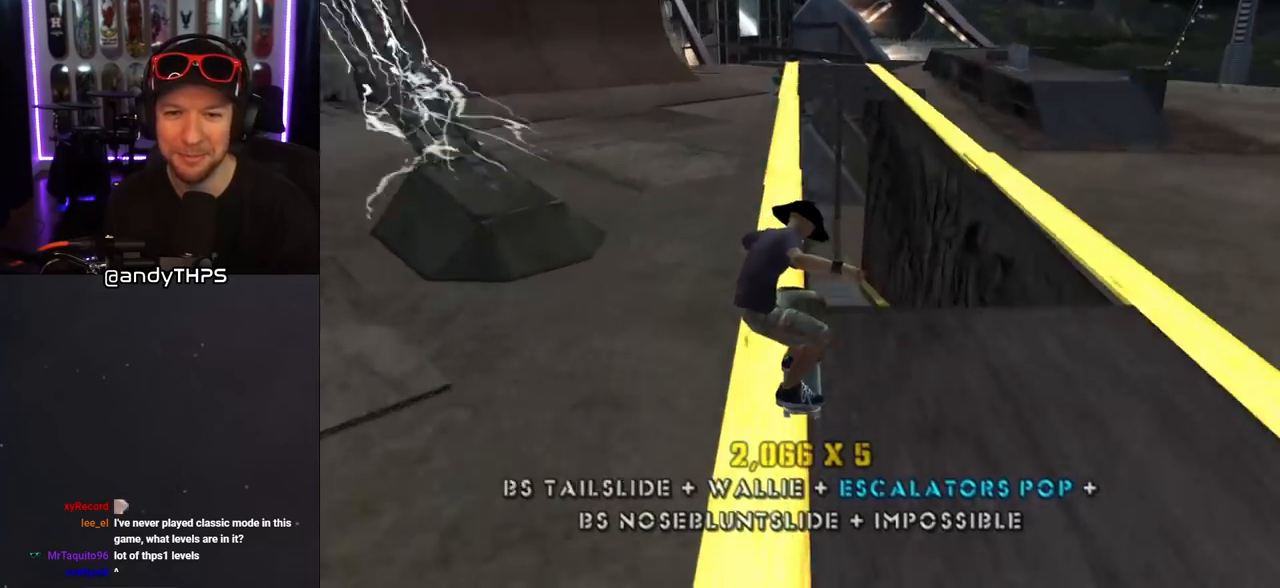
Gameplay with a controller (PlayStation layout); each line is a JSON object with the inputs held at the frame after it. "events" lists button and stick changes between this image and that frame as [ms after this image, input, new state], when the widget could be followed in between. Not read: L2 R2.
{"buttons": ["L1", "DPAD_UP"], "left_stick": "center", "right_stick": "center"}
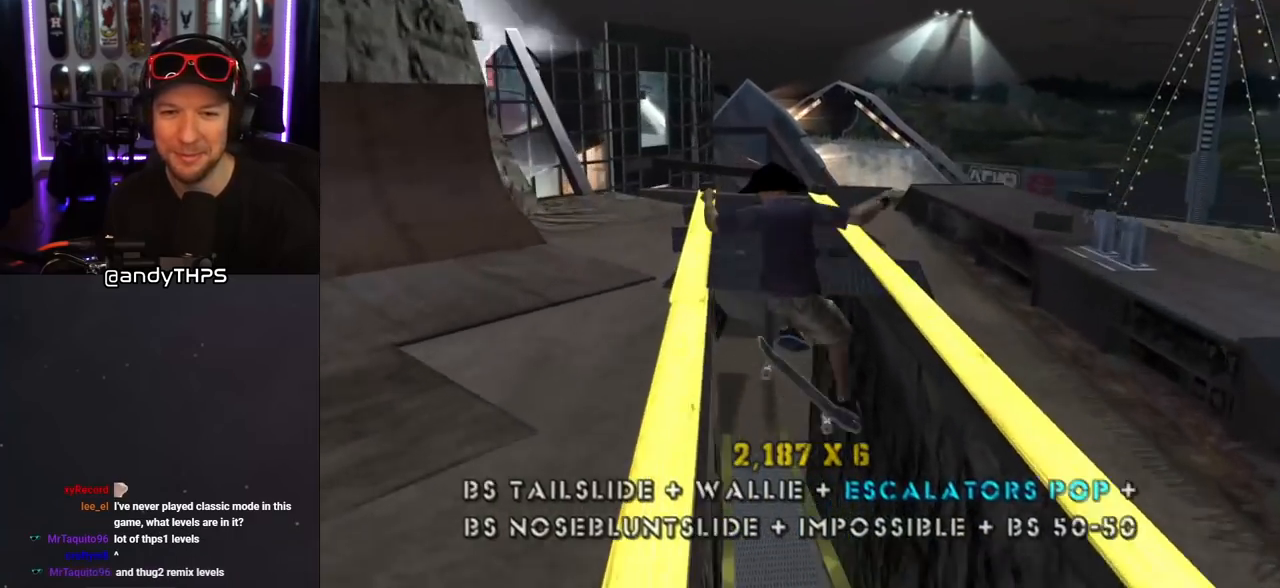
{"buttons": ["CROSS", "L1", "DPAD_DOWN", "DPAD_RIGHT"], "left_stick": "center", "right_stick": "center", "events": [[67, "DPAD_UP", "up"], [83, "TRIANGLE", "down"], [117, "DPAD_UP", "down"], [300, "DPAD_UP", "up"], [467, "CROSS", "down"], [467, "DPAD_DOWN", "down"], [467, "DPAD_RIGHT", "down"], [500, "TRIANGLE", "up"]]}
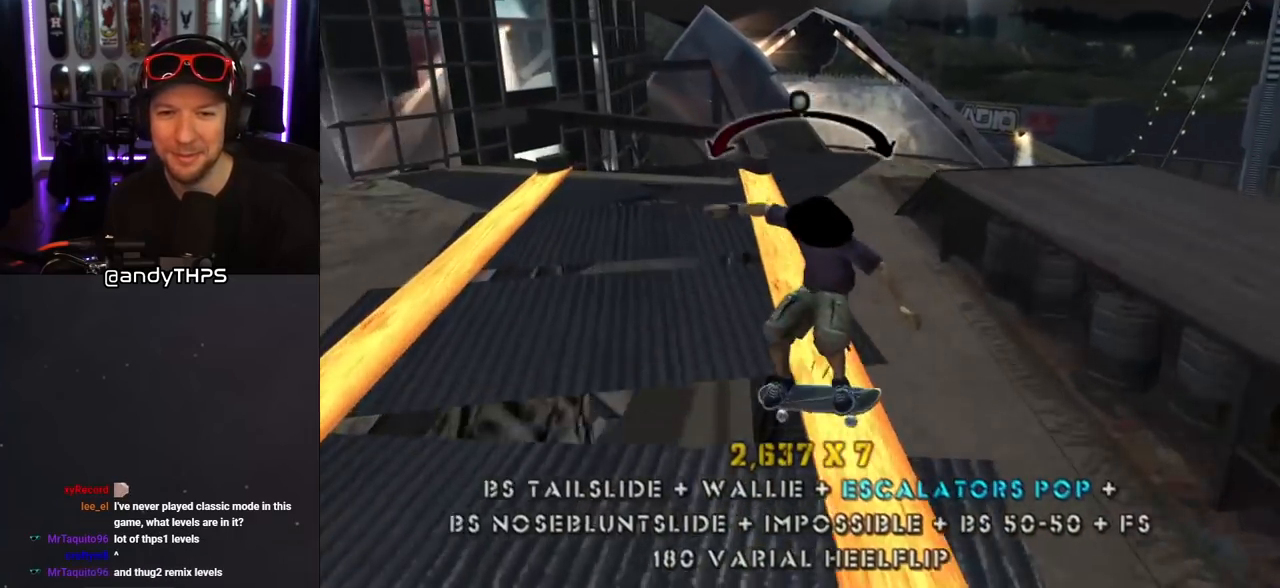
{"buttons": ["L1", "DPAD_RIGHT"], "left_stick": "center", "right_stick": "center", "events": [[67, "SQUARE", "down"], [117, "CROSS", "up"], [183, "SQUARE", "up"], [233, "DPAD_DOWN", "up"], [233, "SQUARE", "down"], [283, "DPAD_RIGHT", "up"], [400, "SQUARE", "up"], [433, "DPAD_RIGHT", "down"]]}
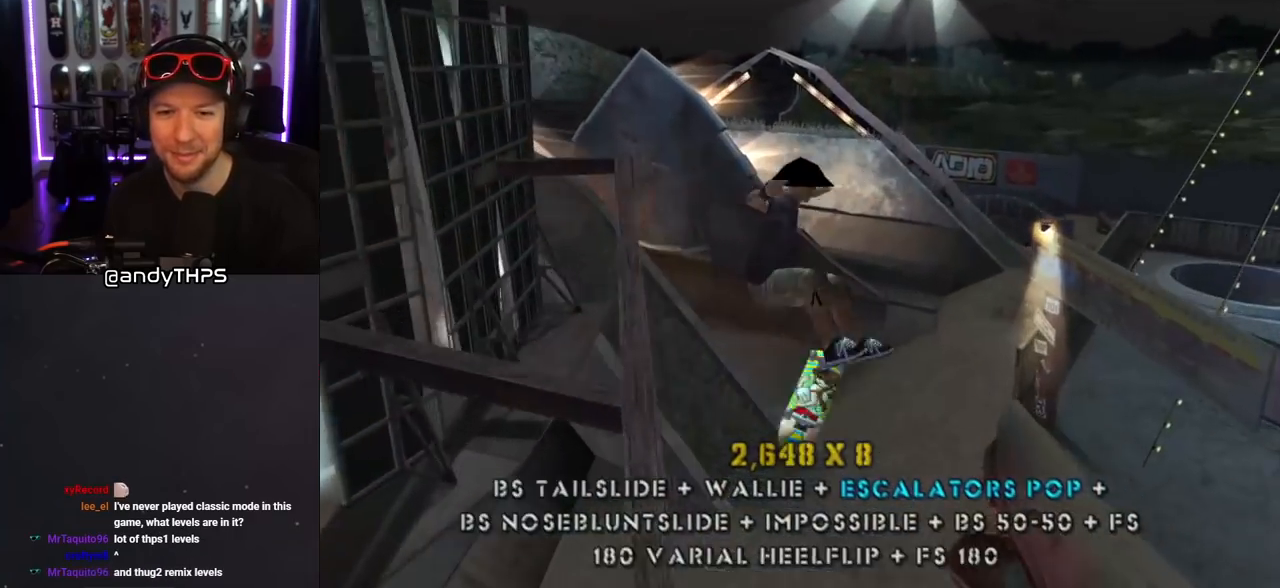
{"buttons": ["CROSS", "L1", "DPAD_UP"], "left_stick": "center", "right_stick": "center", "events": [[83, "SQUARE", "down"], [167, "SQUARE", "up"], [217, "SQUARE", "down"], [233, "DPAD_RIGHT", "up"], [333, "SQUARE", "up"], [367, "CROSS", "down"], [500, "DPAD_UP", "down"]]}
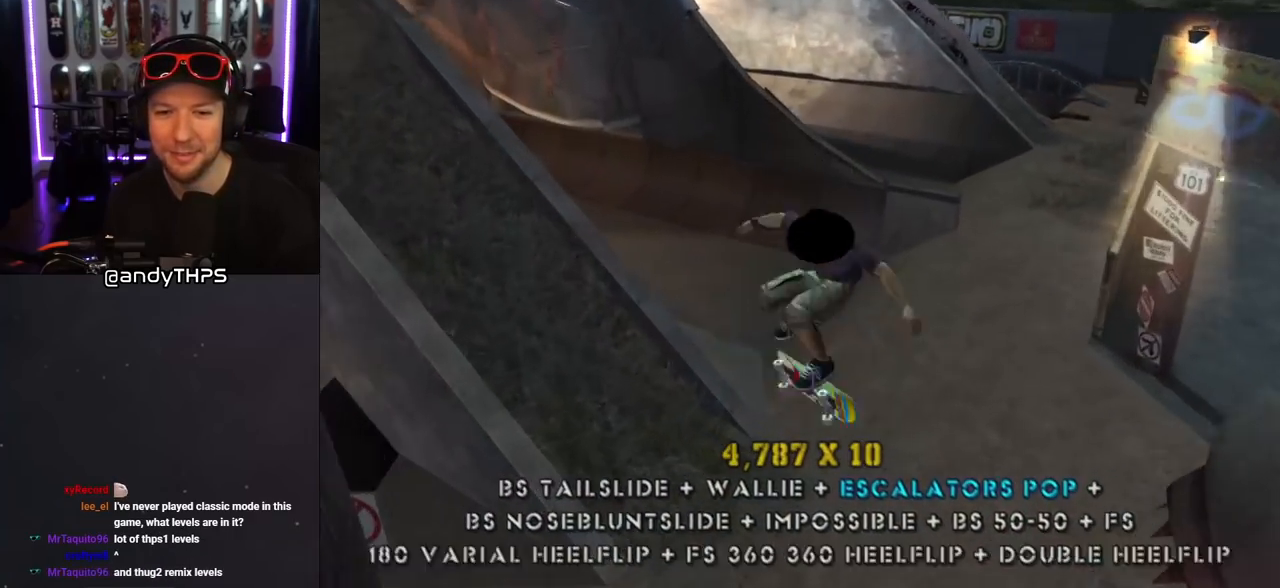
{"buttons": ["CROSS", "DPAD_UP", "DPAD_RIGHT"], "left_stick": "center", "right_stick": "center", "events": [[33, "DPAD_UP", "up"], [33, "L1", "up"], [83, "R1", "down"], [100, "DPAD_DOWN", "down"], [133, "DPAD_RIGHT", "down"], [183, "DPAD_DOWN", "up"], [200, "DPAD_RIGHT", "up"], [233, "DPAD_UP", "down"], [233, "R1", "up"], [250, "DPAD_RIGHT", "down"], [267, "L1", "down"], [283, "R1", "down"], [417, "L1", "up"], [450, "R1", "up"]]}
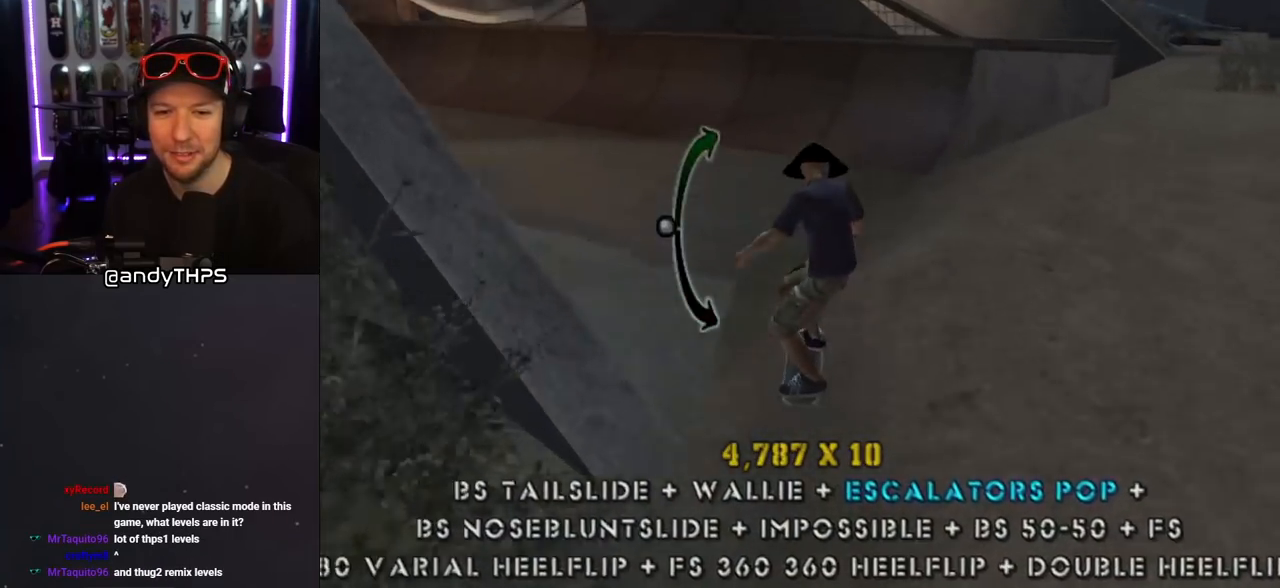
{"buttons": ["CROSS", "DPAD_UP"], "left_stick": "center", "right_stick": "center", "events": [[250, "DPAD_UP", "up"], [267, "DPAD_DOWN", "down"], [450, "DPAD_DOWN", "up"], [467, "DPAD_RIGHT", "up"], [483, "DPAD_UP", "down"]]}
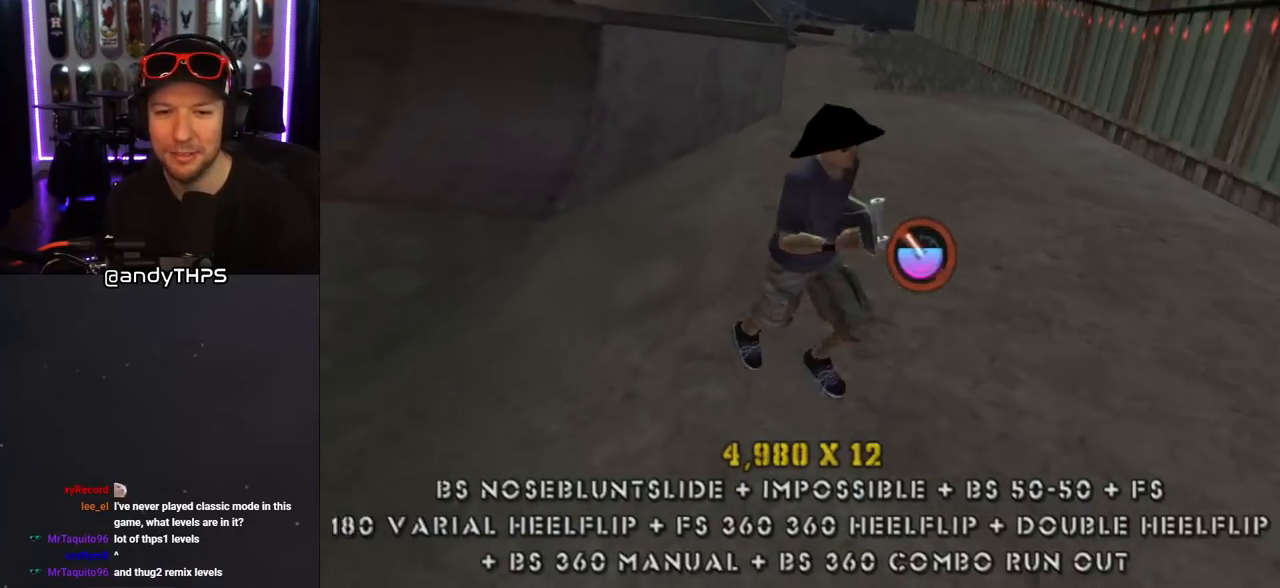
{"buttons": ["CROSS"], "left_stick": "center", "right_stick": "center", "events": [[250, "R1", "down"], [267, "DPAD_RIGHT", "down"], [267, "L1", "down"], [400, "L1", "up"], [417, "DPAD_UP", "up"], [417, "R1", "up"], [483, "DPAD_RIGHT", "up"]]}
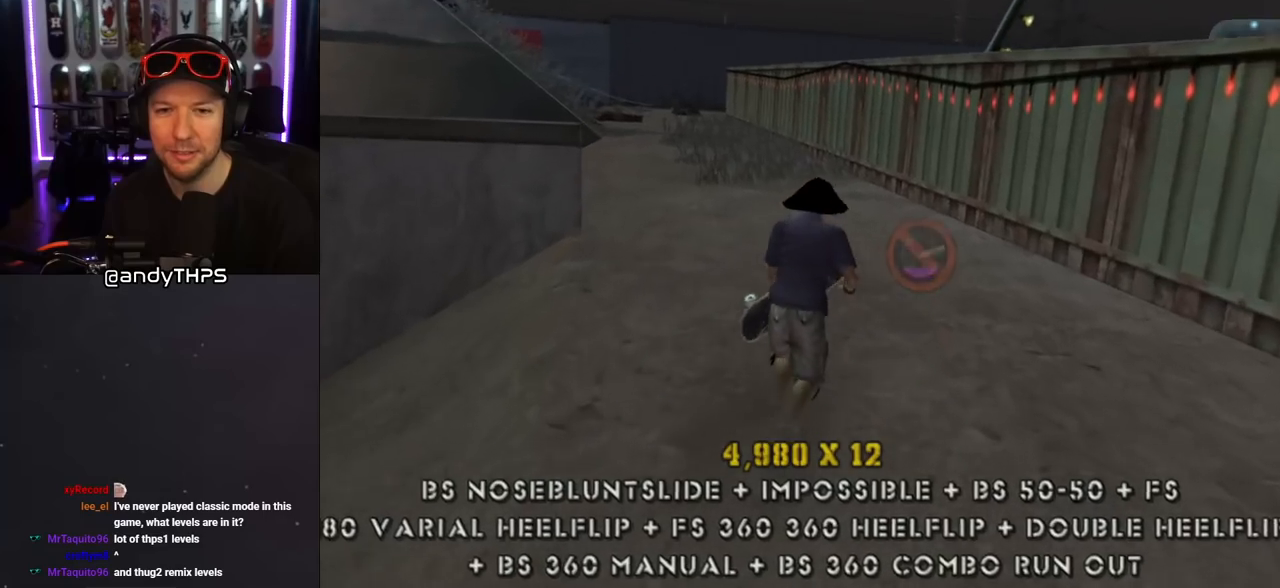
{"buttons": ["TRIANGLE", "DPAD_UP"], "left_stick": "center", "right_stick": "center", "events": [[33, "DPAD_UP", "down"], [133, "DPAD_UP", "up"], [183, "DPAD_RIGHT", "down"], [183, "DPAD_UP", "down"], [217, "DPAD_UP", "up"], [233, "CROSS", "up"], [283, "DPAD_RIGHT", "up"], [317, "DPAD_UP", "down"], [333, "TRIANGLE", "down"]]}
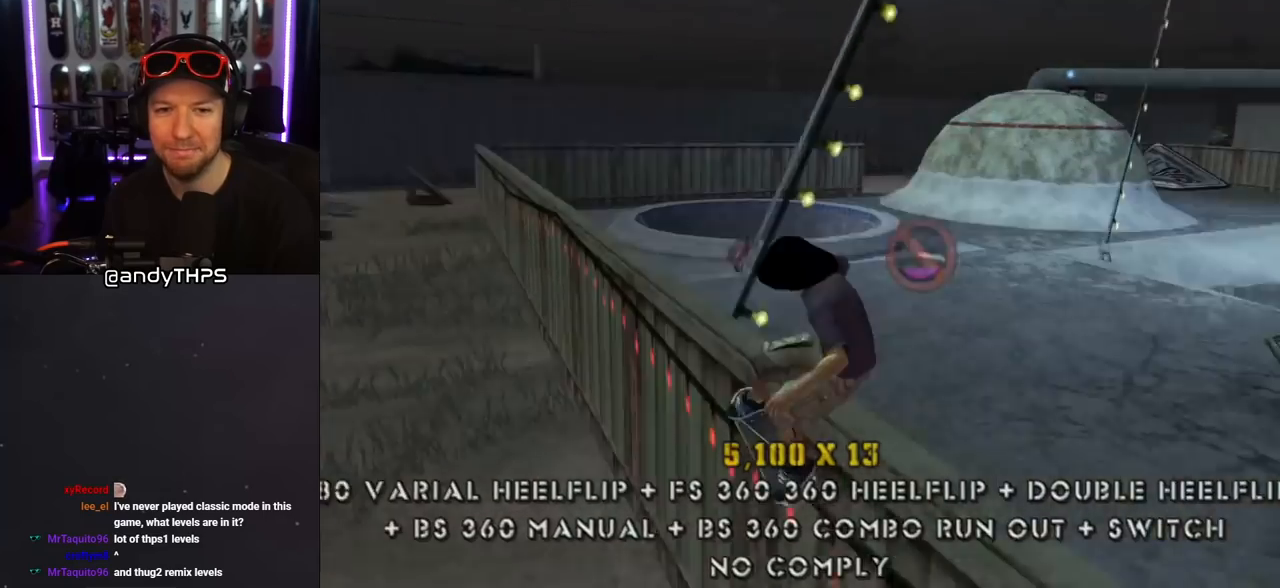
{"buttons": ["L1", "DPAD_DOWN", "DPAD_LEFT"], "left_stick": "center", "right_stick": "center", "events": [[150, "DPAD_UP", "up"], [250, "TRIANGLE", "up"], [267, "CROSS", "down"], [317, "DPAD_LEFT", "down"], [333, "DPAD_DOWN", "down"], [383, "SQUARE", "down"], [400, "CROSS", "up"], [400, "L1", "down"], [483, "SQUARE", "up"]]}
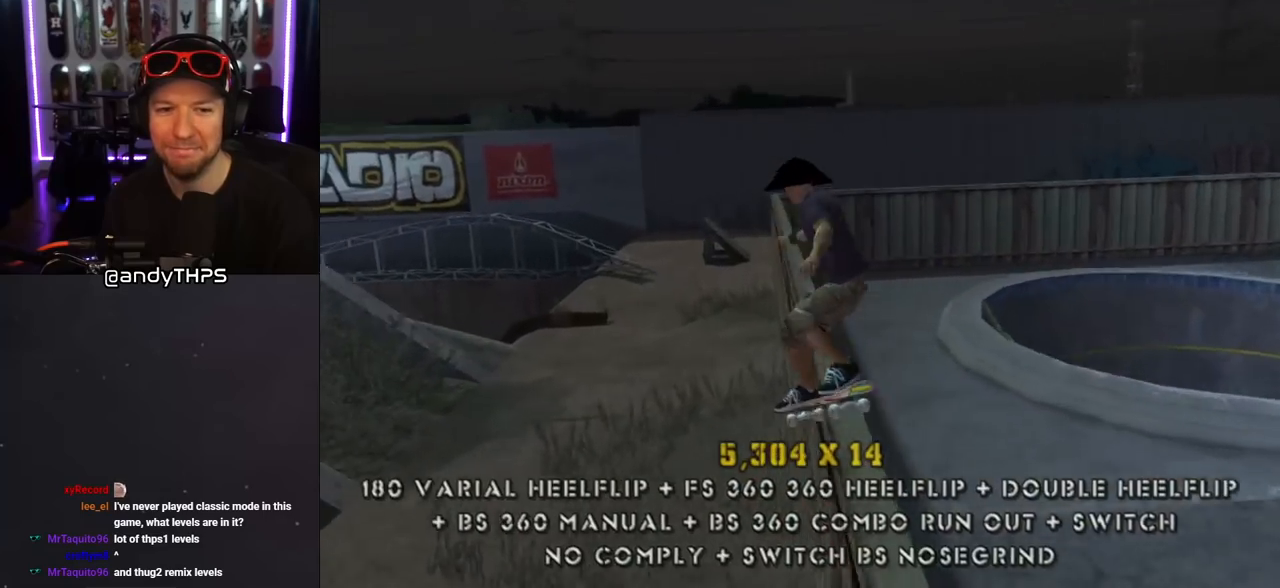
{"buttons": ["CROSS", "DPAD_UP"], "left_stick": "center", "right_stick": "center", "events": [[50, "SQUARE", "down"], [67, "DPAD_DOWN", "up"], [83, "DPAD_LEFT", "up"], [200, "SQUARE", "up"], [250, "CROSS", "down"], [267, "DPAD_DOWN", "down"], [350, "L1", "up"], [383, "DPAD_DOWN", "up"], [467, "DPAD_UP", "down"]]}
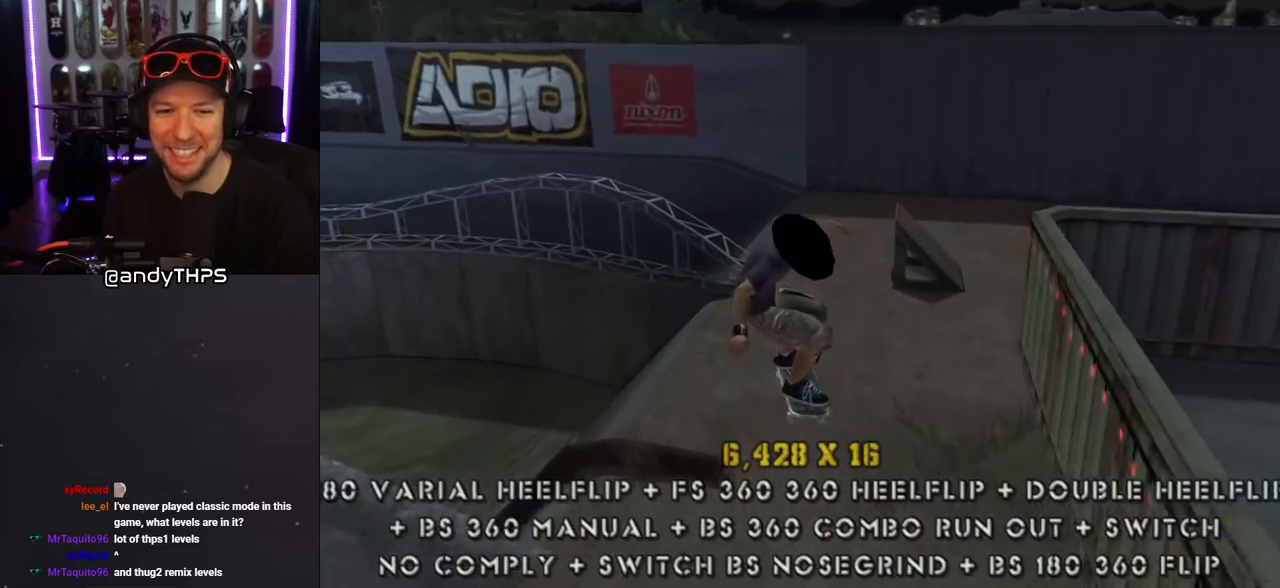
{"buttons": ["TRIANGLE", "DPAD_LEFT"], "left_stick": "center", "right_stick": "center", "events": [[50, "DPAD_UP", "up"], [83, "DPAD_DOWN", "down"], [367, "CROSS", "up"], [367, "TRIANGLE", "down"], [383, "DPAD_LEFT", "down"], [417, "DPAD_DOWN", "up"], [450, "DPAD_UP", "down"], [467, "DPAD_UP", "up"]]}
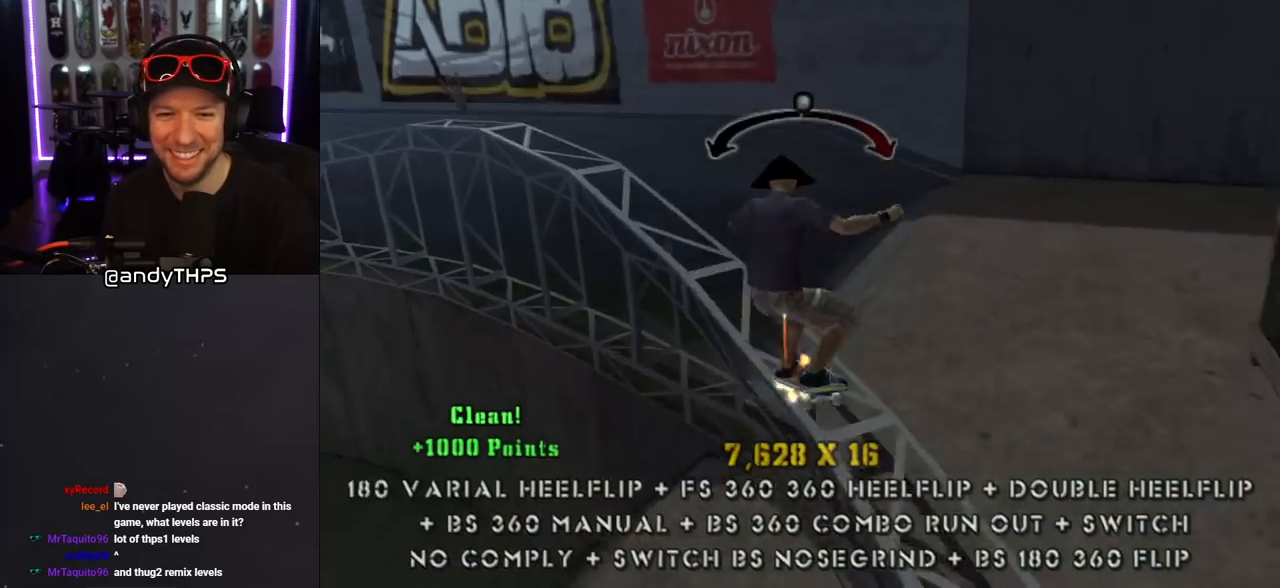
{"buttons": ["TRIANGLE", "L1", "DPAD_UP", "DPAD_LEFT"], "left_stick": "center", "right_stick": "center", "events": [[17, "DPAD_LEFT", "up"], [133, "CROSS", "down"], [133, "TRIANGLE", "up"], [167, "DPAD_RIGHT", "down"], [167, "DPAD_UP", "down"], [183, "L1", "down"], [250, "TRIANGLE", "down"], [267, "CROSS", "up"], [433, "DPAD_RIGHT", "up"], [467, "DPAD_LEFT", "down"]]}
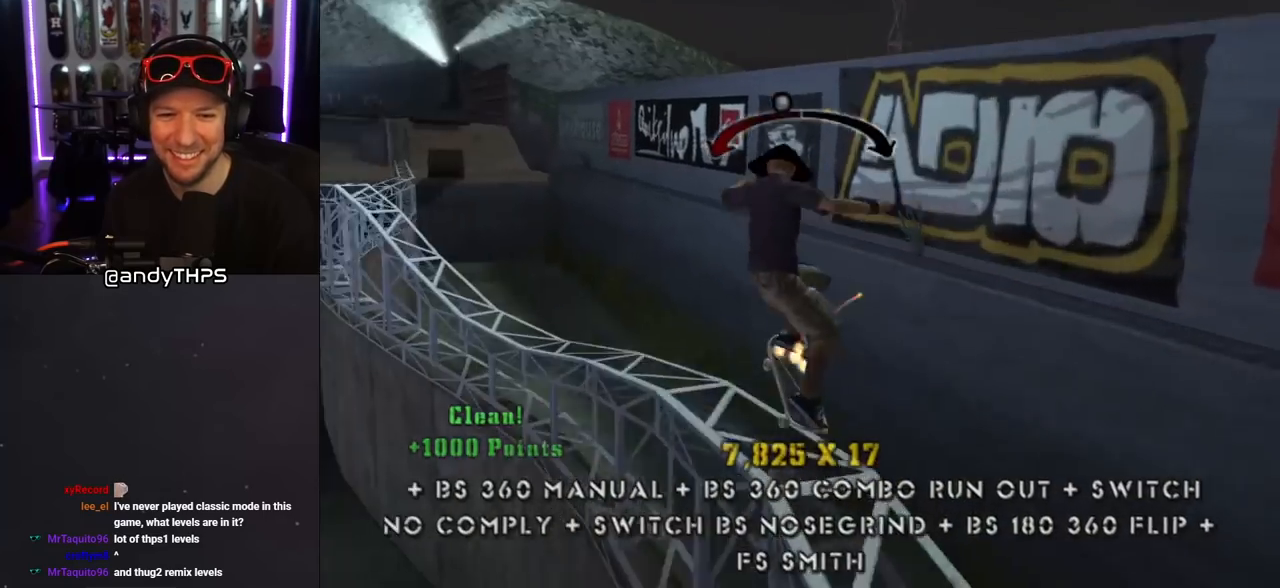
{"buttons": ["TRIANGLE", "L1", "DPAD_UP"], "left_stick": "center", "right_stick": "center", "events": [[33, "CROSS", "down"], [50, "TRIANGLE", "up"], [317, "TRIANGLE", "down"], [350, "CROSS", "up"], [500, "DPAD_LEFT", "up"]]}
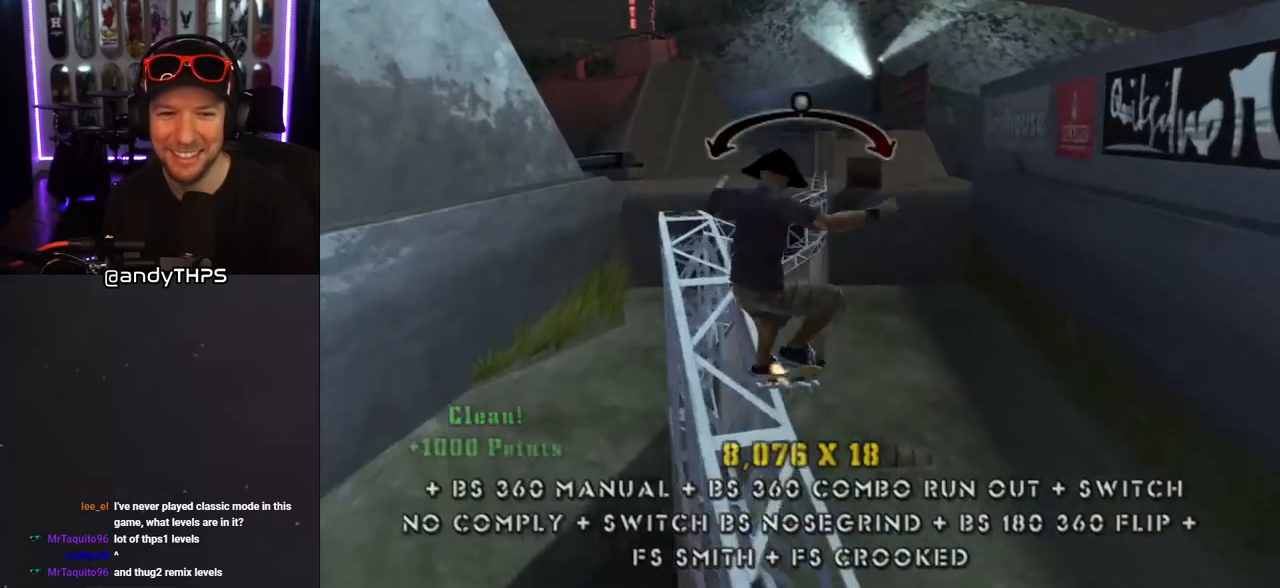
{"buttons": ["TRIANGLE", "L1", "DPAD_UP", "DPAD_LEFT"], "left_stick": "center", "right_stick": "center", "events": [[50, "CROSS", "down"], [50, "DPAD_RIGHT", "down"], [50, "TRIANGLE", "up"], [133, "CROSS", "up"], [133, "TRIANGLE", "down"], [317, "CROSS", "down"], [333, "DPAD_RIGHT", "up"], [350, "TRIANGLE", "up"], [367, "DPAD_LEFT", "down"], [417, "TRIANGLE", "down"], [433, "CROSS", "up"]]}
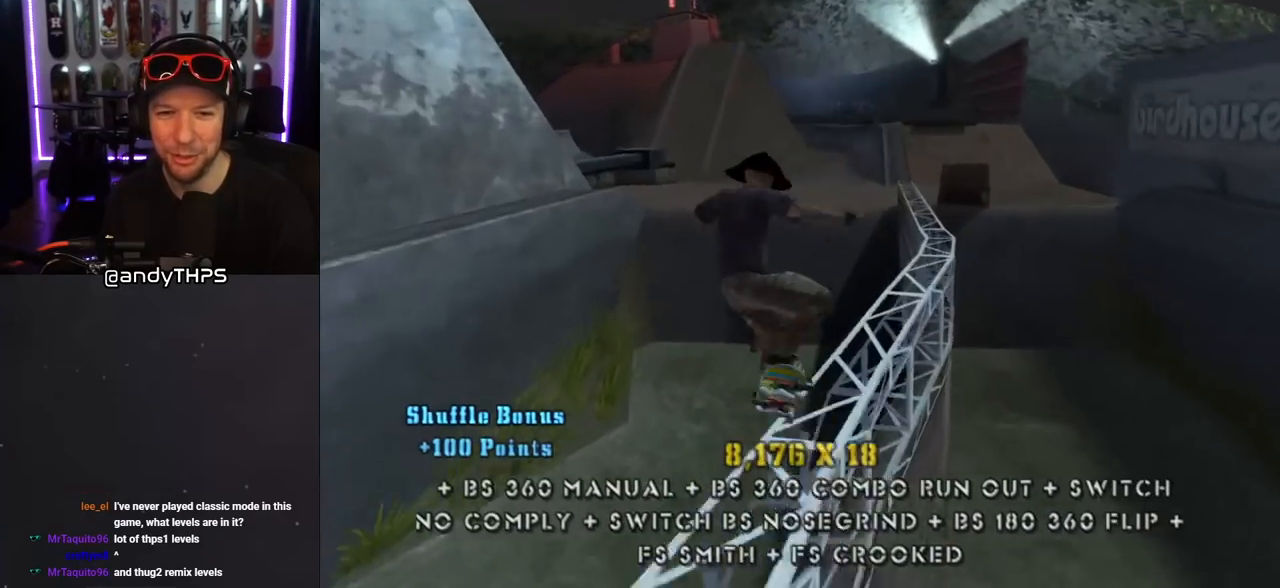
{"buttons": ["TRIANGLE", "L1", "DPAD_UP", "DPAD_RIGHT"], "left_stick": "center", "right_stick": "center", "events": [[200, "CROSS", "down"], [200, "DPAD_LEFT", "up"], [200, "DPAD_UP", "up"], [233, "TRIANGLE", "up"], [317, "DPAD_RIGHT", "down"], [317, "DPAD_UP", "down"], [367, "DPAD_UP", "up"], [367, "TRIANGLE", "down"], [467, "CROSS", "up"], [483, "DPAD_UP", "down"]]}
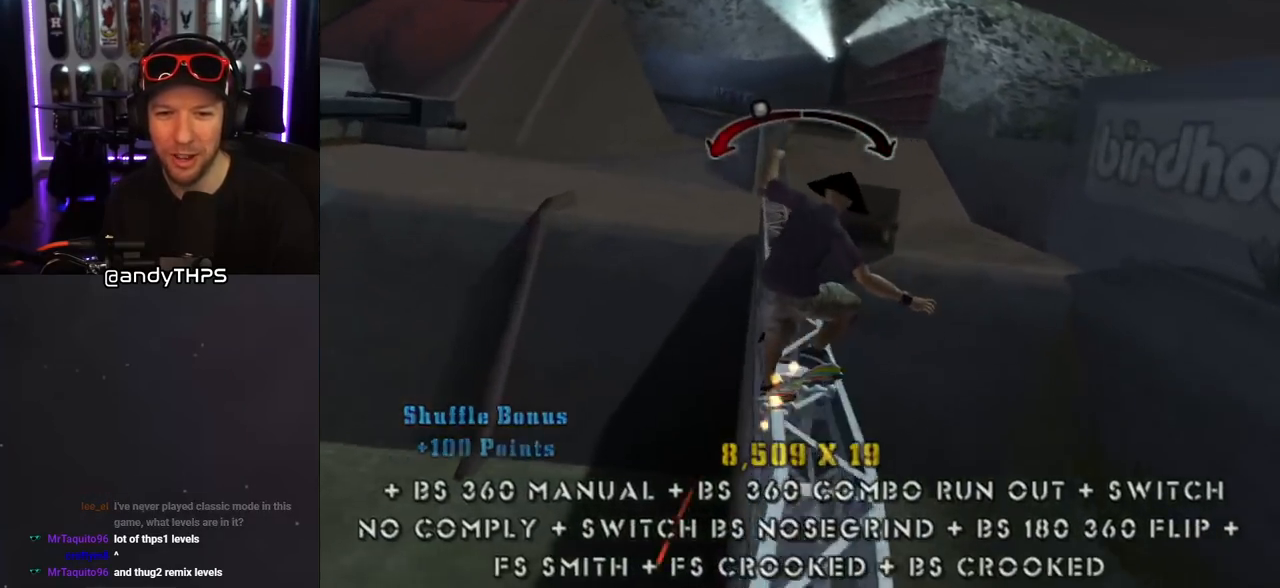
{"buttons": ["CROSS", "L1", "DPAD_UP"], "left_stick": "center", "right_stick": "center", "events": [[117, "DPAD_RIGHT", "up"], [183, "DPAD_LEFT", "down"], [200, "CROSS", "down"], [217, "TRIANGLE", "up"], [333, "CROSS", "up"], [433, "CROSS", "down"], [483, "DPAD_LEFT", "up"]]}
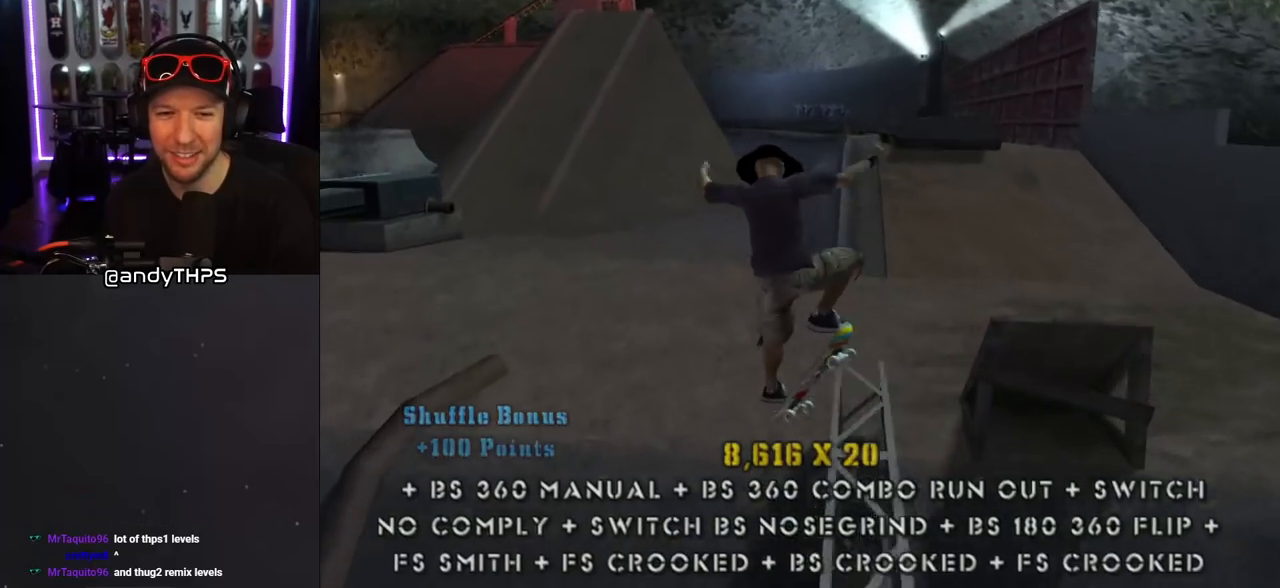
{"buttons": ["CROSS", "DPAD_UP"], "left_stick": "center", "right_stick": "center", "events": [[17, "DPAD_UP", "up"], [83, "DPAD_UP", "down"], [200, "DPAD_UP", "up"], [267, "L1", "up"], [283, "DPAD_DOWN", "down"], [383, "DPAD_DOWN", "up"], [433, "DPAD_UP", "down"]]}
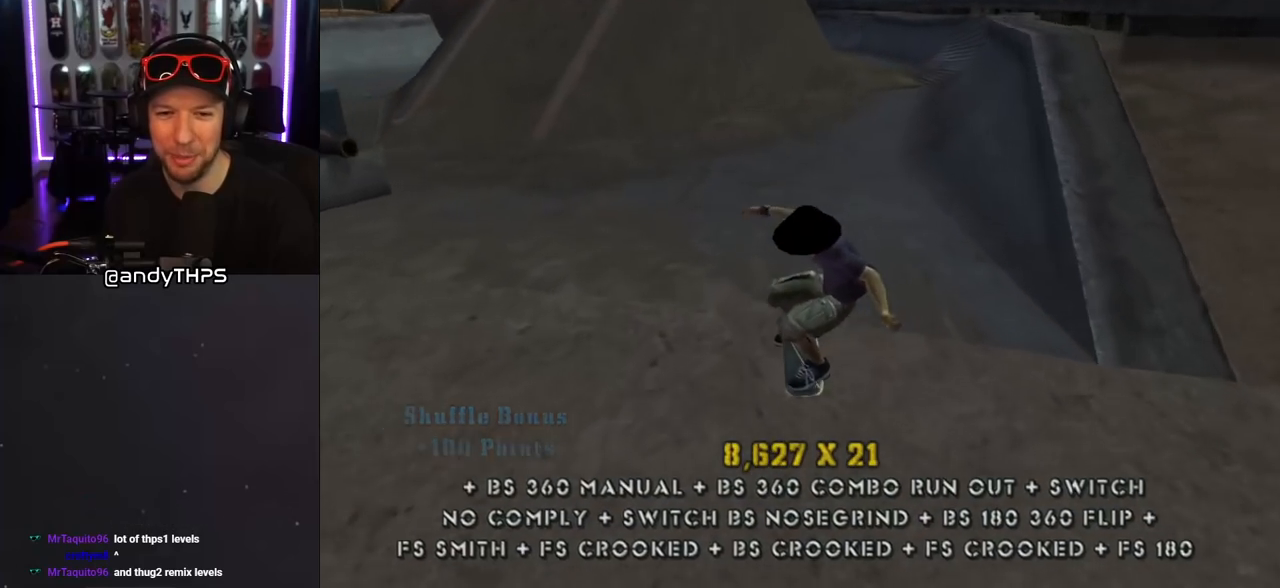
{"buttons": ["CROSS", "R1", "DPAD_DOWN"], "left_stick": "center", "right_stick": "center", "events": [[50, "DPAD_UP", "up"], [67, "DPAD_DOWN", "down"], [133, "DPAD_RIGHT", "down"], [167, "DPAD_DOWN", "up"], [183, "DPAD_RIGHT", "up"], [183, "DPAD_UP", "down"], [267, "DPAD_UP", "up"], [500, "DPAD_DOWN", "down"], [500, "R1", "down"]]}
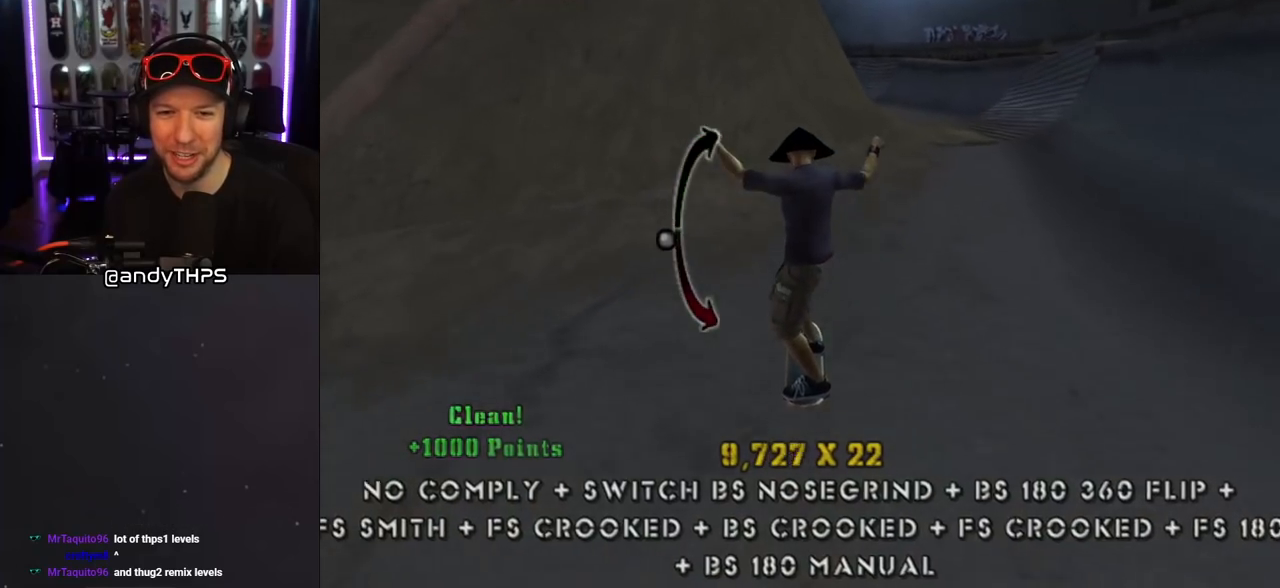
{"buttons": ["CROSS", "DPAD_DOWN", "DPAD_LEFT"], "left_stick": "center", "right_stick": "center", "events": [[17, "DPAD_RIGHT", "down"], [17, "L1", "down"], [133, "R1", "up"], [150, "DPAD_RIGHT", "up"], [167, "L1", "up"], [500, "DPAD_LEFT", "down"]]}
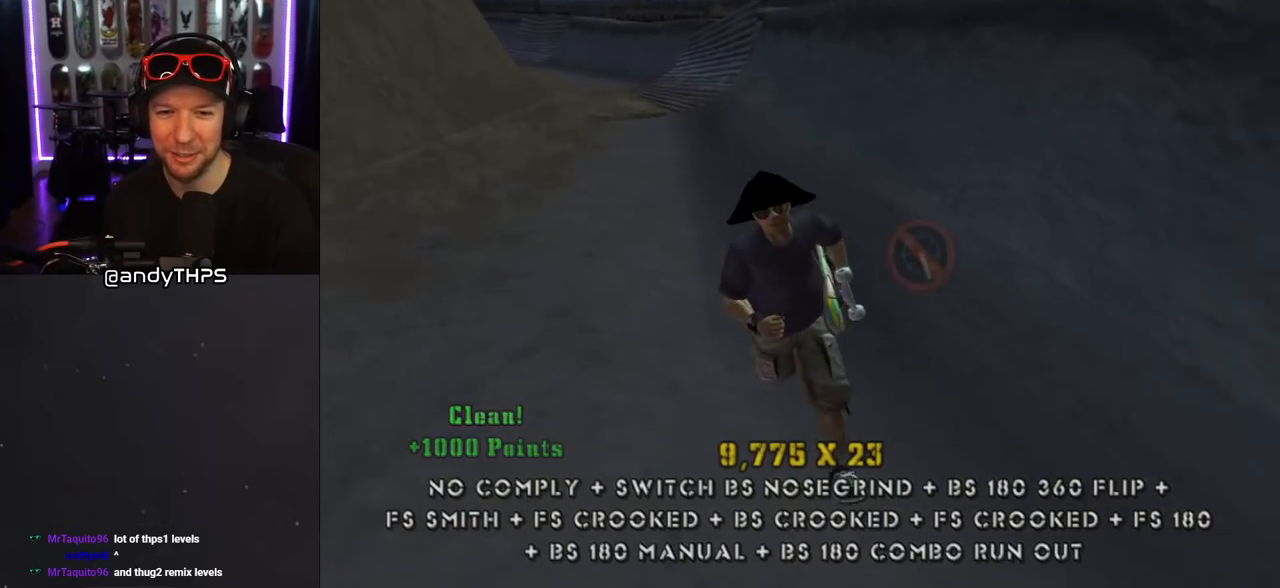
{"buttons": ["CROSS", "DPAD_DOWN"], "left_stick": "center", "right_stick": "center", "events": [[133, "DPAD_LEFT", "up"], [233, "L1", "down"], [233, "R1", "down"], [400, "L1", "up"], [400, "R1", "up"]]}
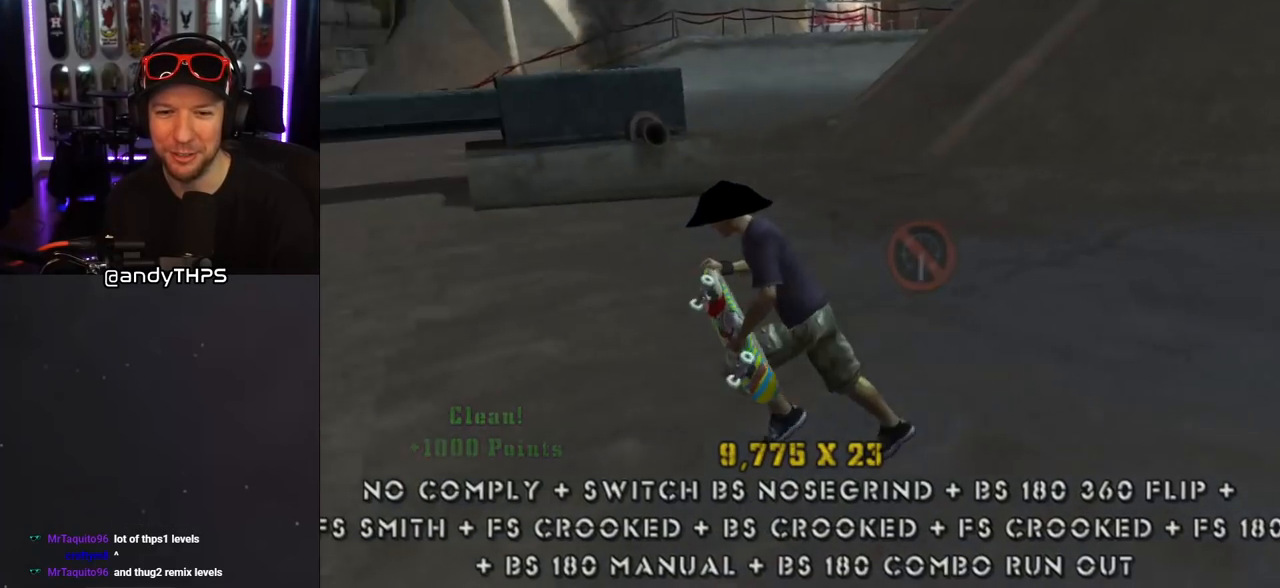
{"buttons": ["SQUARE", "L1", "DPAD_DOWN", "DPAD_RIGHT"], "left_stick": "center", "right_stick": "center", "events": [[183, "DPAD_RIGHT", "down"], [300, "L1", "down"], [300, "SQUARE", "down"], [317, "CROSS", "up"], [417, "SQUARE", "up"], [450, "SQUARE", "down"]]}
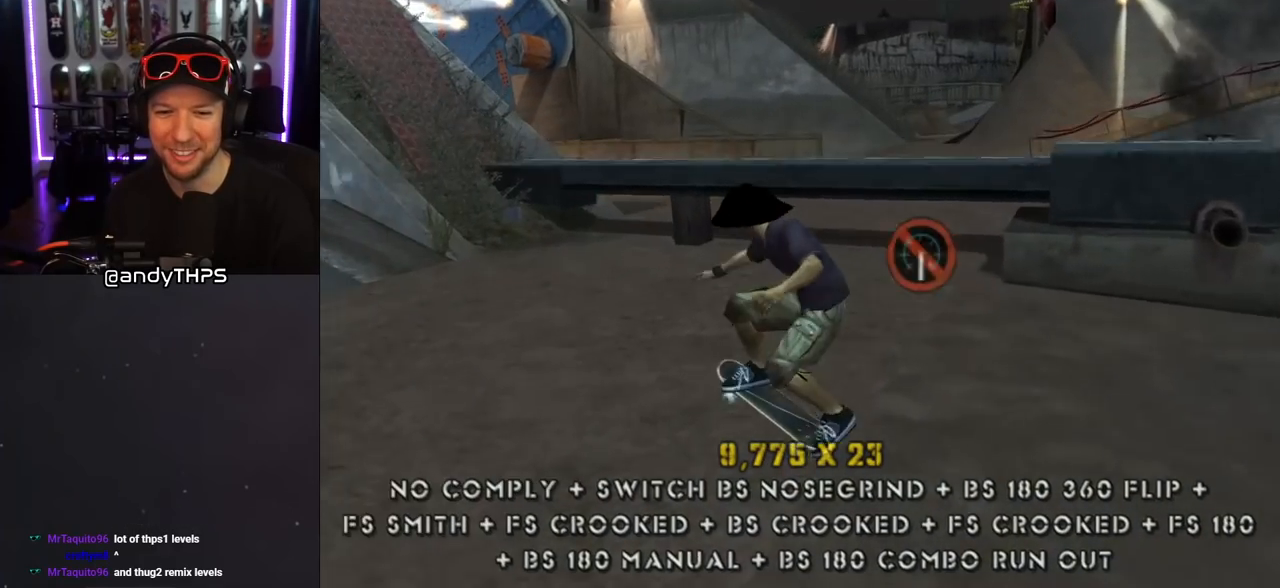
{"buttons": ["CROSS", "DPAD_UP"], "left_stick": "center", "right_stick": "center", "events": [[33, "DPAD_DOWN", "up"], [33, "DPAD_RIGHT", "up"], [67, "SQUARE", "up"], [233, "DPAD_DOWN", "down"], [283, "L1", "up"], [333, "DPAD_DOWN", "up"], [383, "DPAD_UP", "down"], [467, "CROSS", "down"]]}
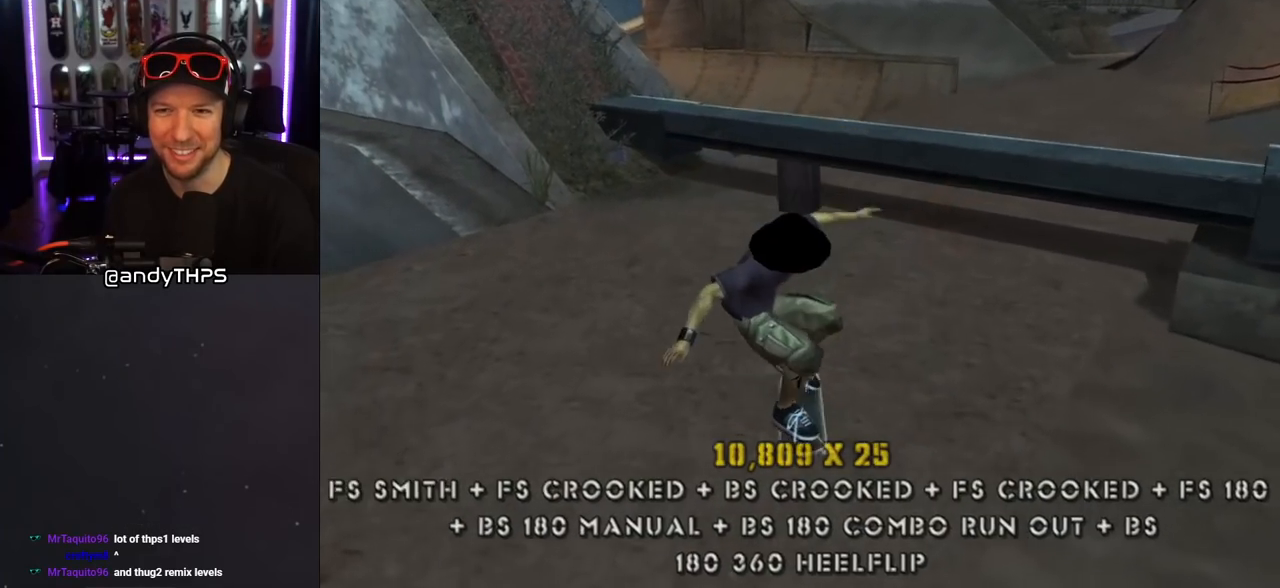
{"buttons": ["L1", "DPAD_UP", "DPAD_LEFT"], "left_stick": "center", "right_stick": "center", "events": [[50, "DPAD_LEFT", "down"], [367, "SQUARE", "down"], [383, "CROSS", "up"], [383, "L1", "down"], [467, "SQUARE", "up"]]}
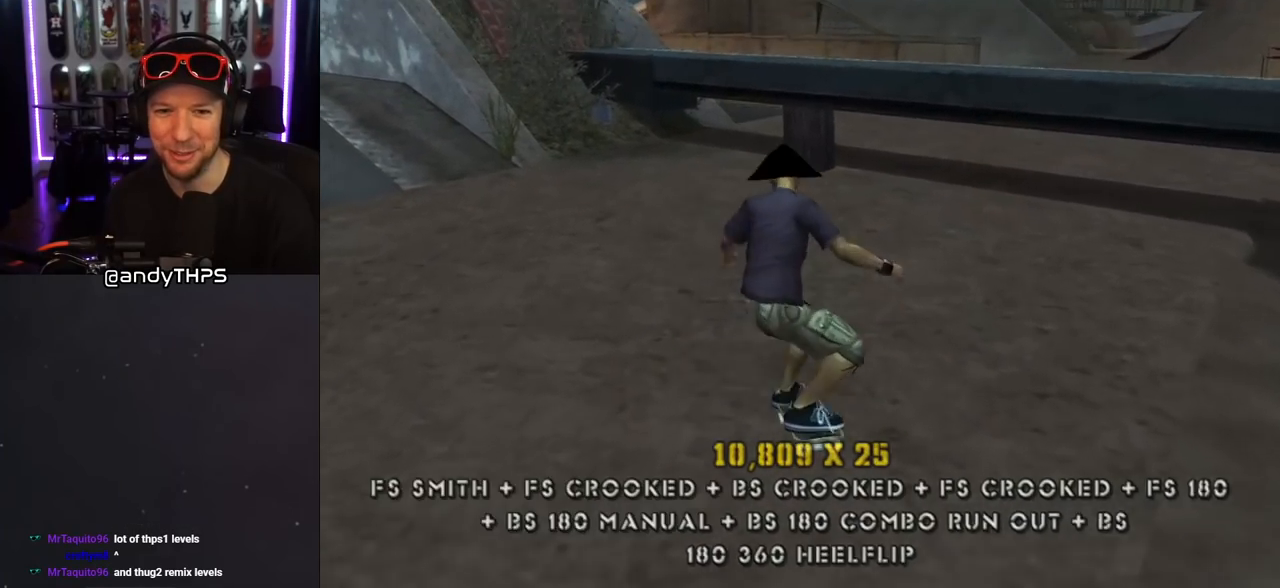
{"buttons": ["CROSS"], "left_stick": "center", "right_stick": "center"}
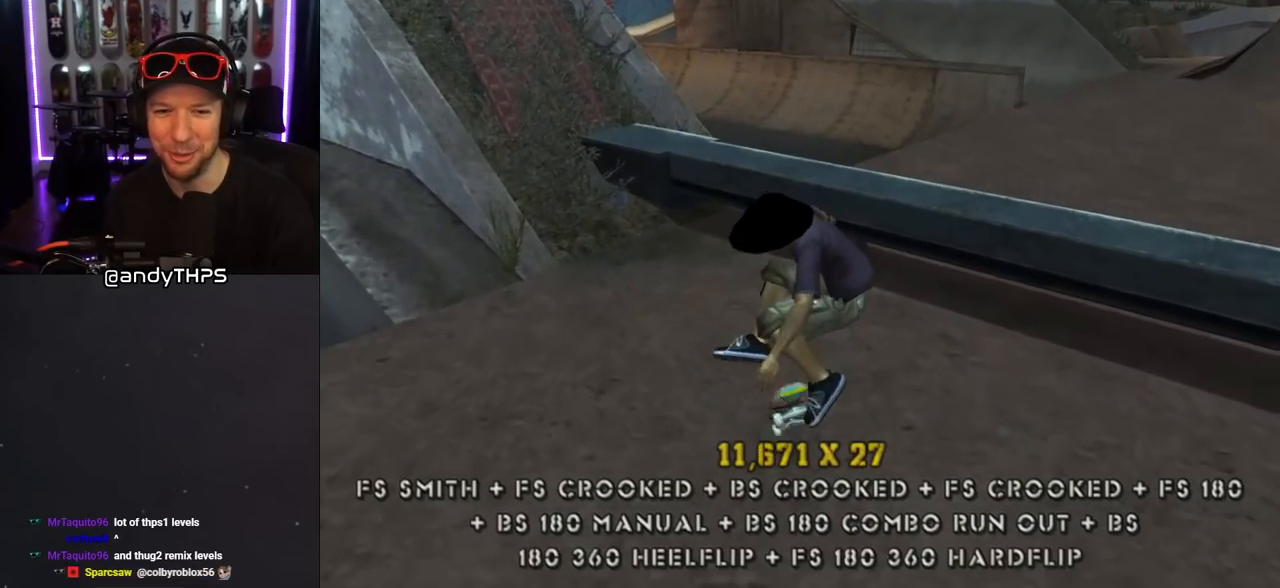
{"buttons": ["CROSS", "DPAD_DOWN", "DPAD_RIGHT"], "left_stick": "center", "right_stick": "center", "events": [[17, "DPAD_UP", "down"], [200, "DPAD_DOWN", "down"], [200, "DPAD_UP", "up"], [317, "DPAD_RIGHT", "down"], [350, "DPAD_DOWN", "up"], [383, "DPAD_RIGHT", "up"], [383, "DPAD_UP", "down"], [433, "DPAD_RIGHT", "down"], [433, "DPAD_UP", "up"], [467, "DPAD_DOWN", "down"]]}
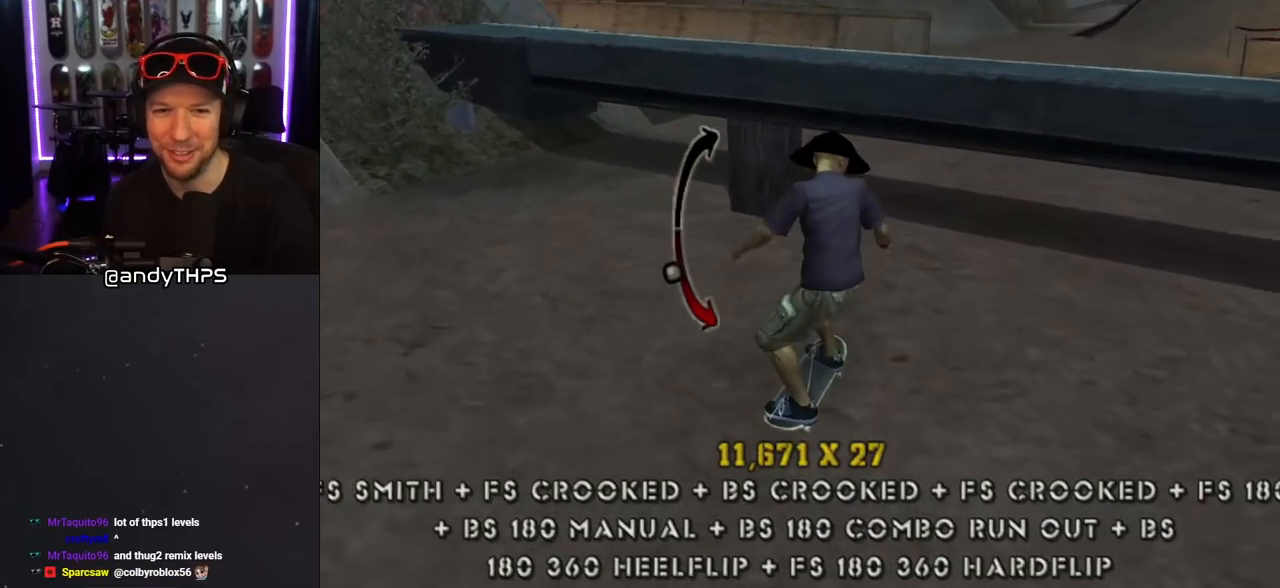
{"buttons": ["TRIANGLE", "DPAD_UP"], "left_stick": "center", "right_stick": "center", "events": [[33, "DPAD_RIGHT", "up"], [133, "DPAD_LEFT", "down"], [150, "CROSS", "up"], [167, "DPAD_DOWN", "up"], [300, "DPAD_LEFT", "up"], [333, "DPAD_DOWN", "down"], [383, "TRIANGLE", "down"], [450, "DPAD_DOWN", "up"], [500, "DPAD_UP", "down"]]}
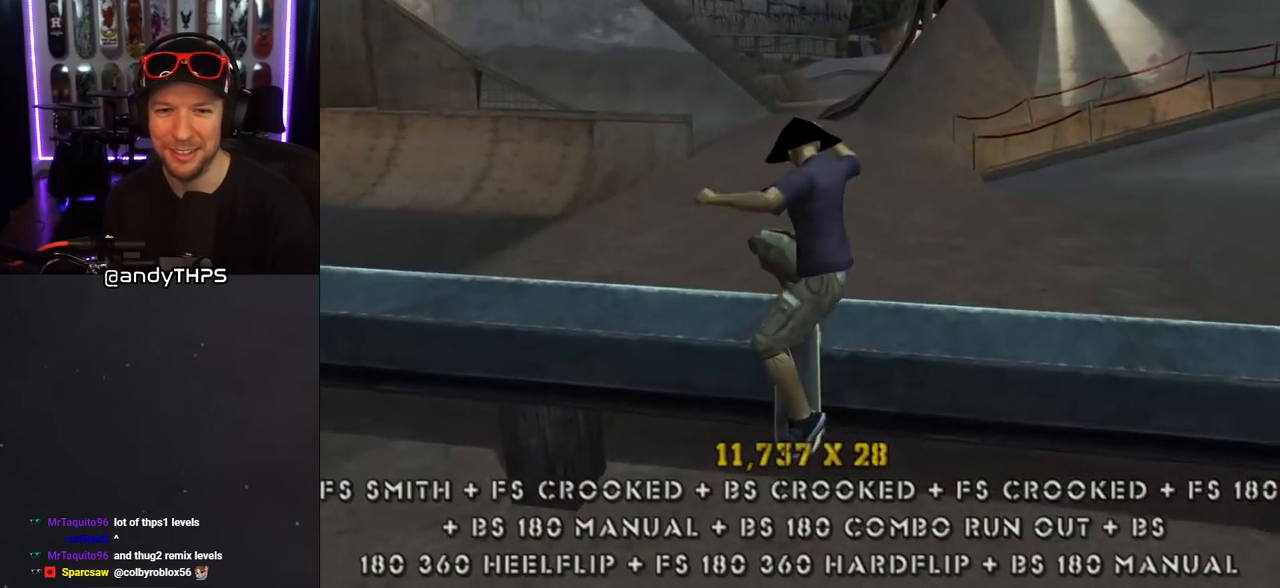
{"buttons": ["CROSS", "DPAD_DOWN", "DPAD_LEFT"], "left_stick": "center", "right_stick": "center"}
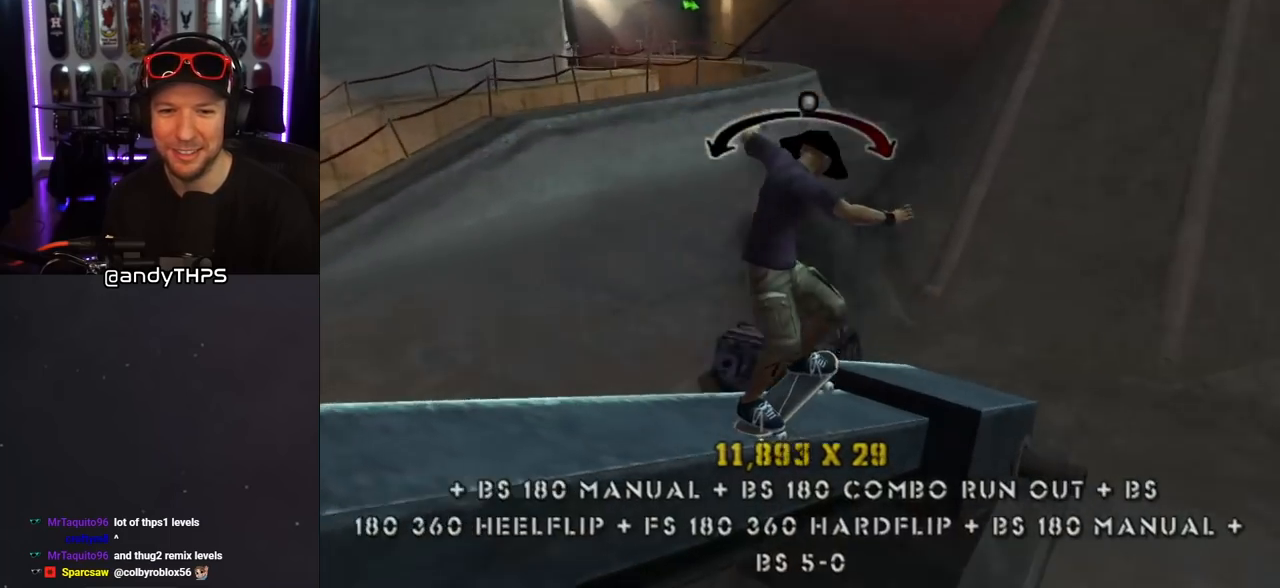
{"buttons": [], "left_stick": "center", "right_stick": "center", "events": [[33, "L1", "down"], [67, "SQUARE", "down"], [83, "CROSS", "up"], [167, "SQUARE", "up"], [217, "DPAD_DOWN", "up"], [250, "DPAD_LEFT", "up"], [500, "L1", "up"]]}
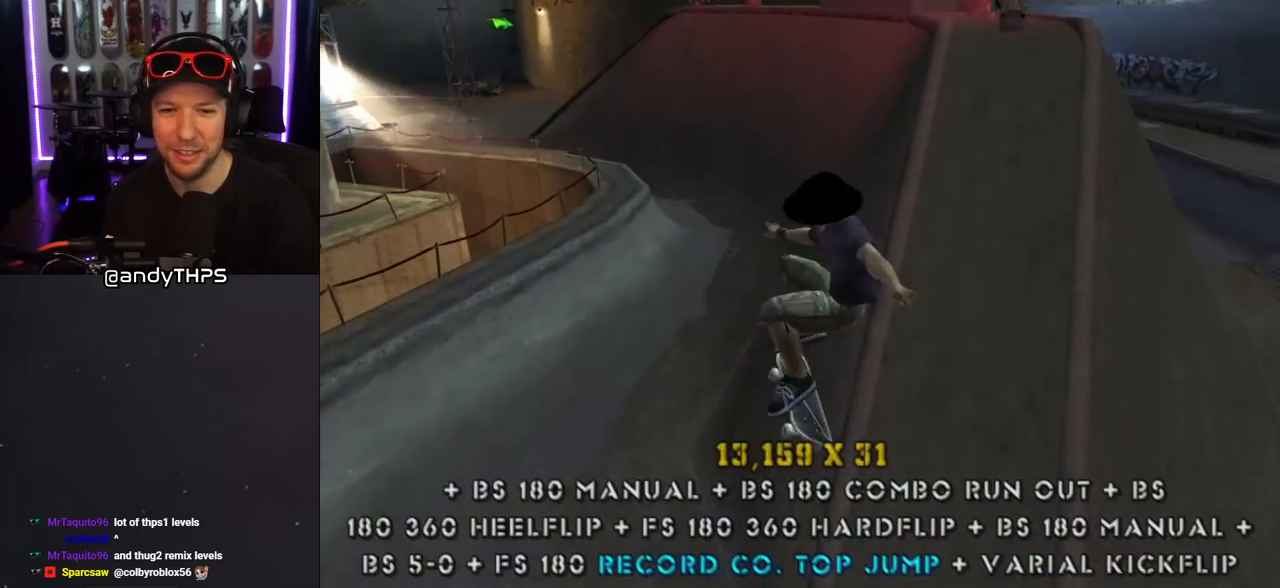
{"buttons": ["TRIANGLE", "R1"], "left_stick": "center", "right_stick": "center", "events": [[483, "R1", "down"], [483, "TRIANGLE", "down"]]}
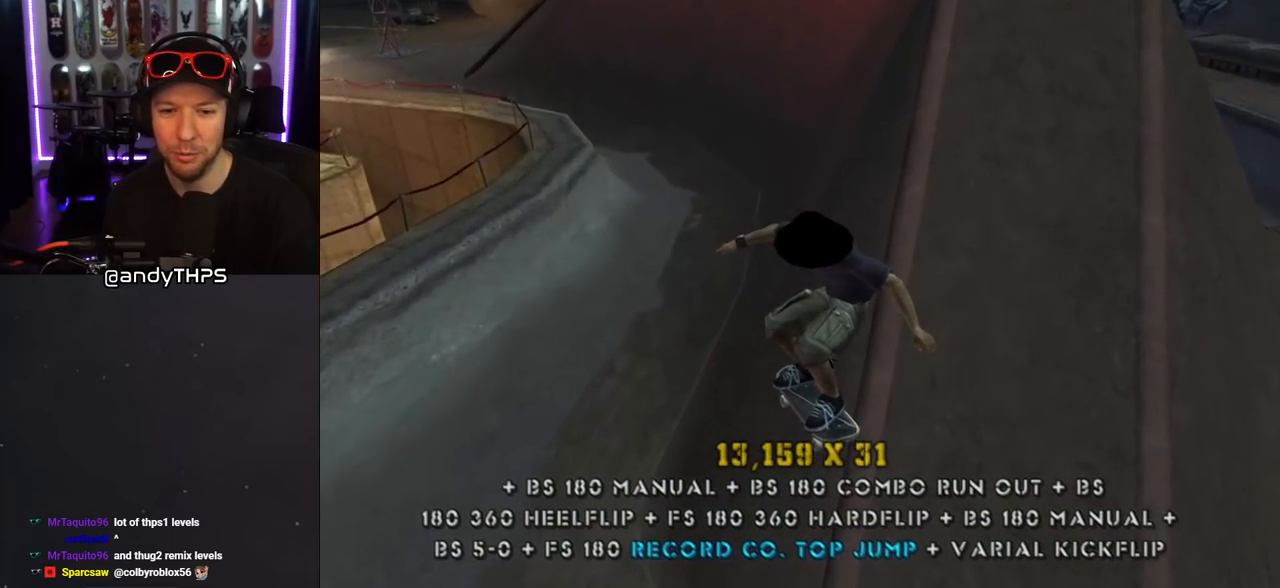
{"buttons": ["TRIANGLE", "DPAD_RIGHT"], "left_stick": "center", "right_stick": "center", "events": [[83, "R1", "up"], [283, "DPAD_RIGHT", "down"], [383, "DPAD_DOWN", "down"], [433, "DPAD_DOWN", "up"]]}